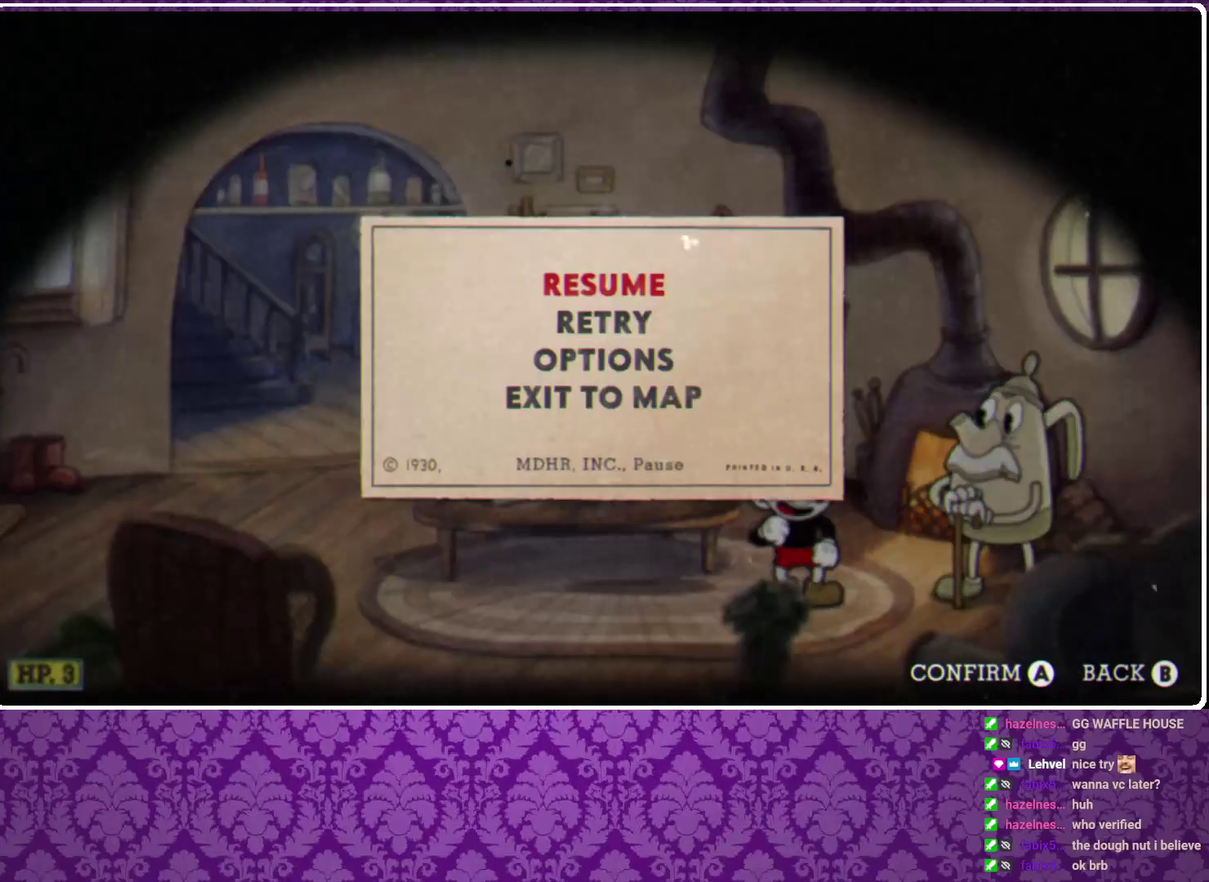
Gameplay with a controller (Xbox layout); each line is a JSON object with the inputs held at the frame after it. "events" lists button and stick changes between this image and that frame as [ms after this image, input, new state], when the widget could be followed in between. Not read: R3 right_stick.
{"buttons": ["B"], "left_stick": "center"}
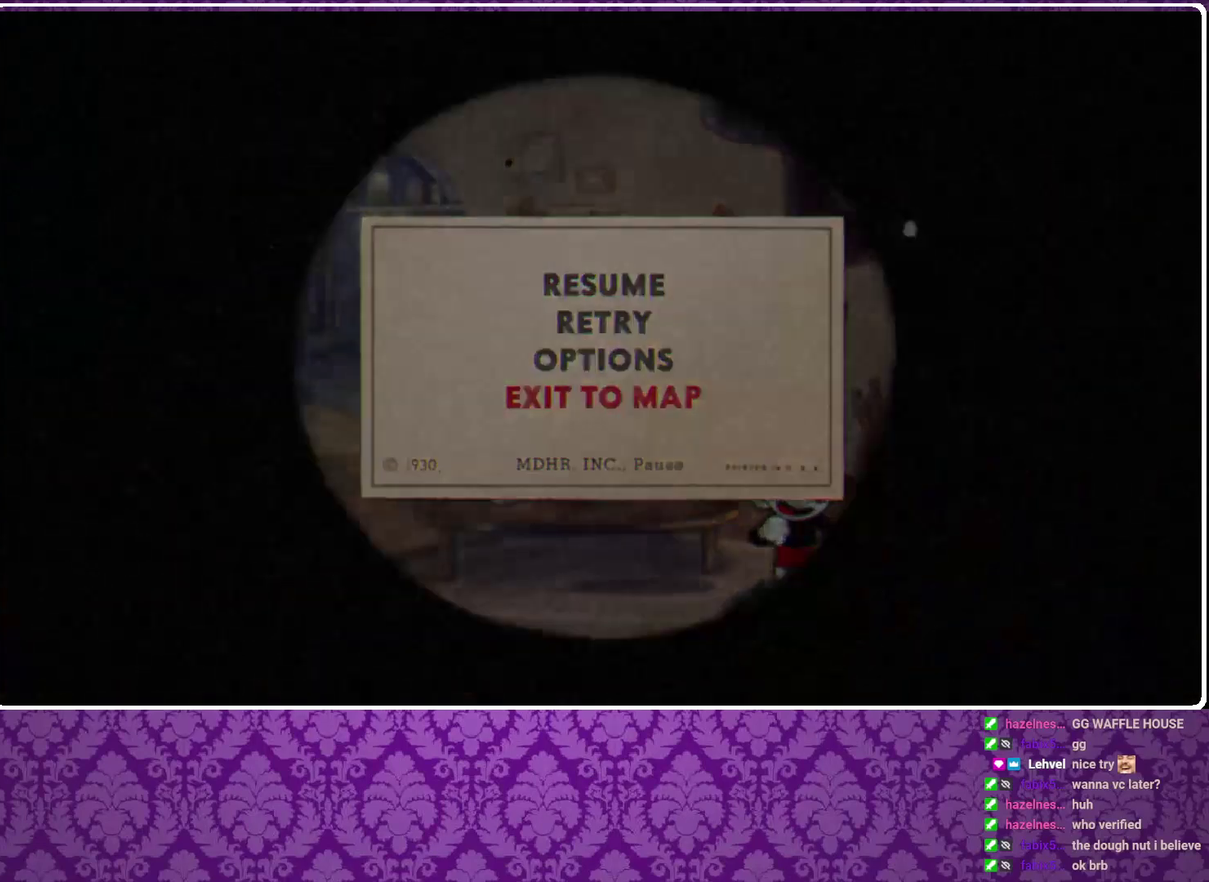
{"buttons": [], "left_stick": "down", "events": [[333, "left_stick", "down"], [500, "B", "up"]]}
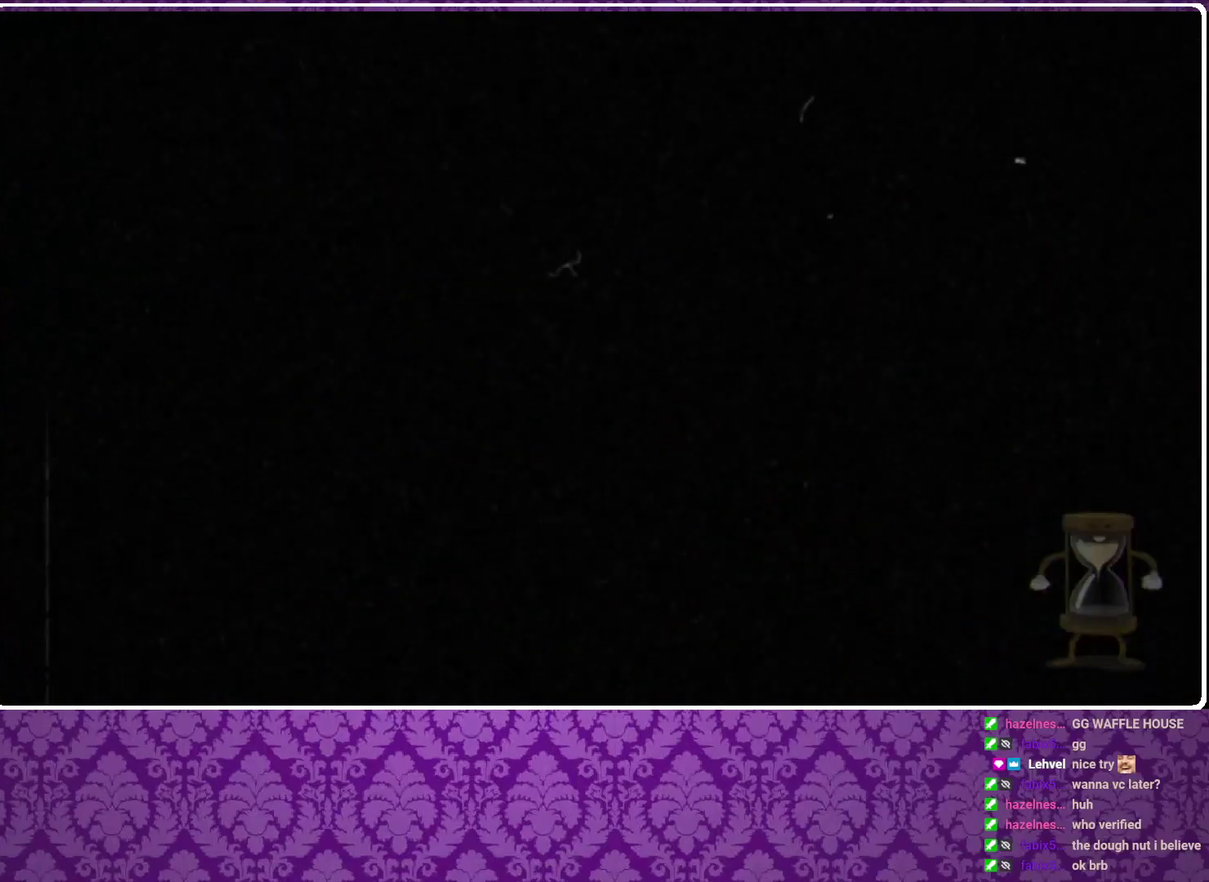
{"buttons": [], "left_stick": "down", "events": []}
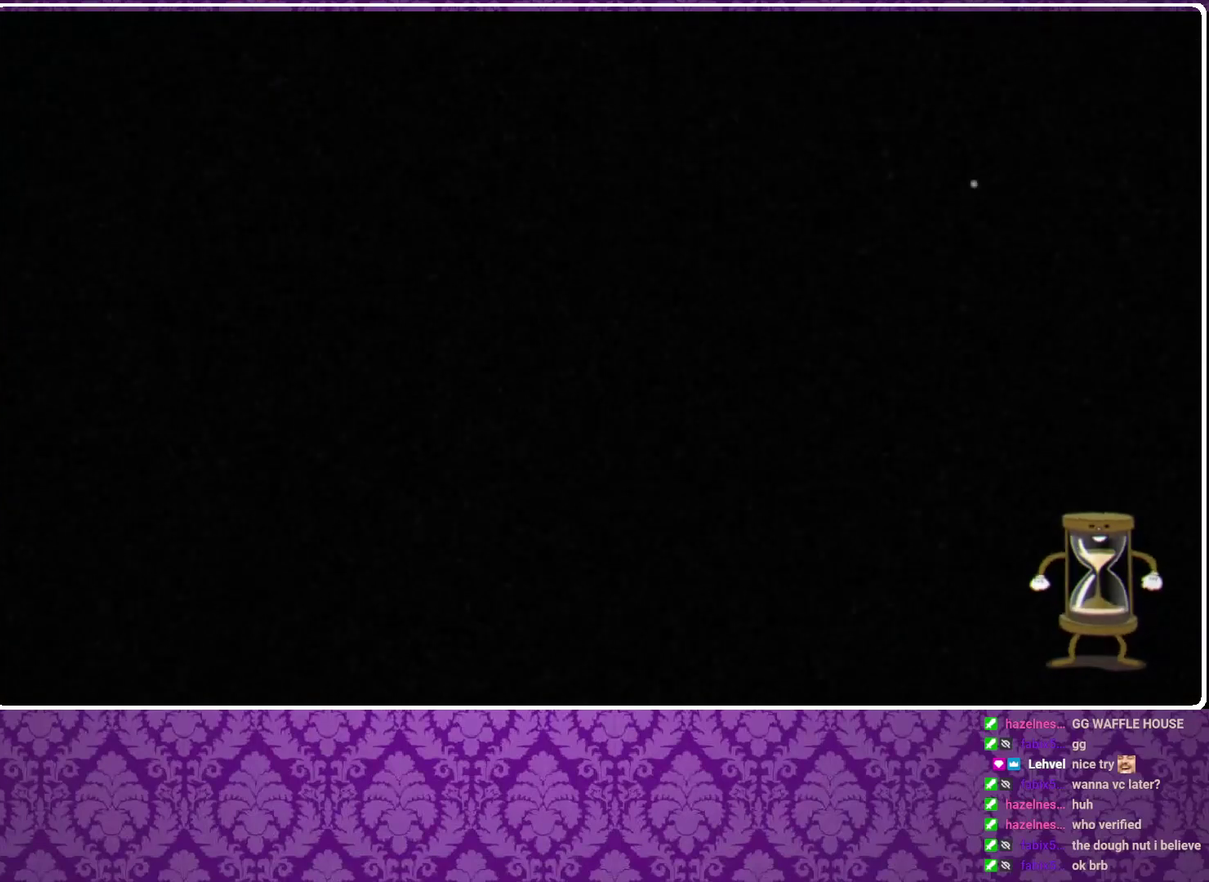
{"buttons": [], "left_stick": "down", "events": []}
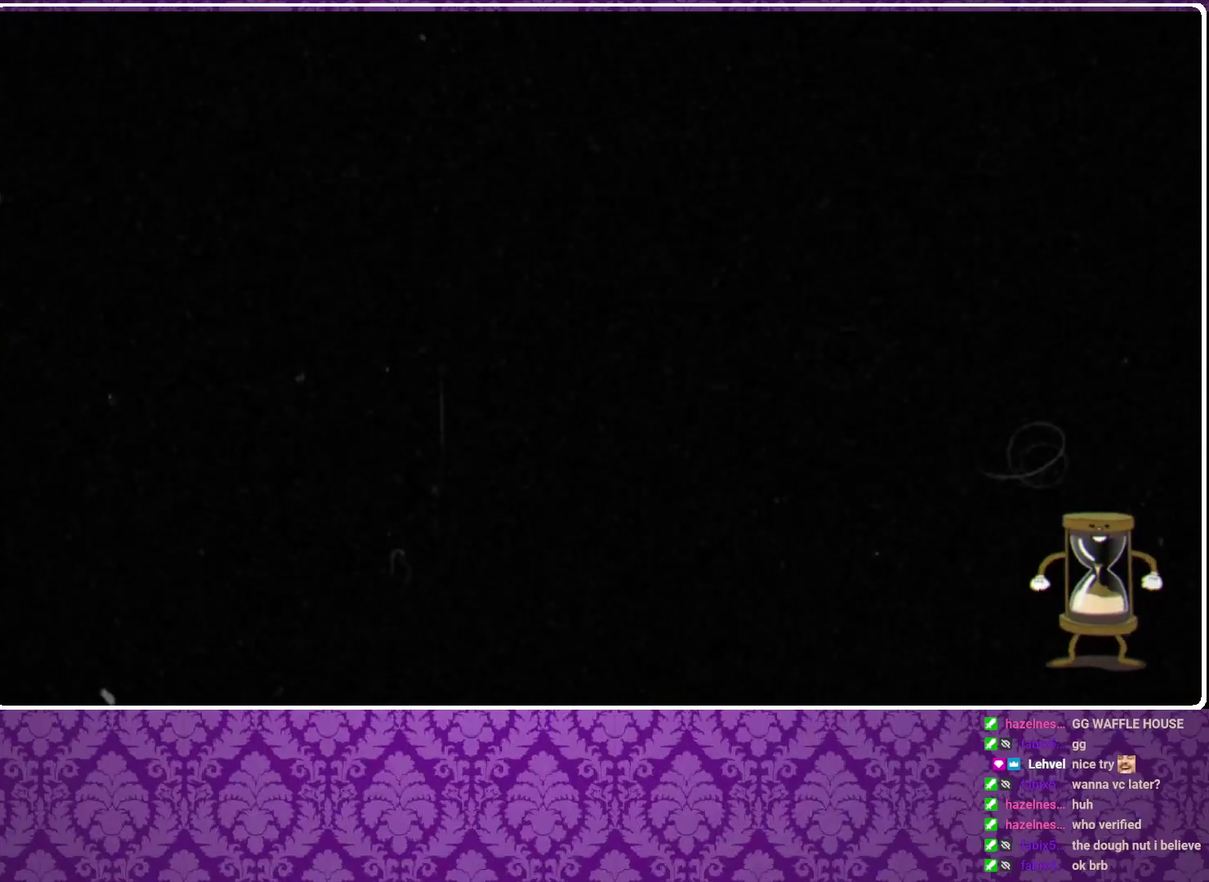
{"buttons": [], "left_stick": "down", "events": []}
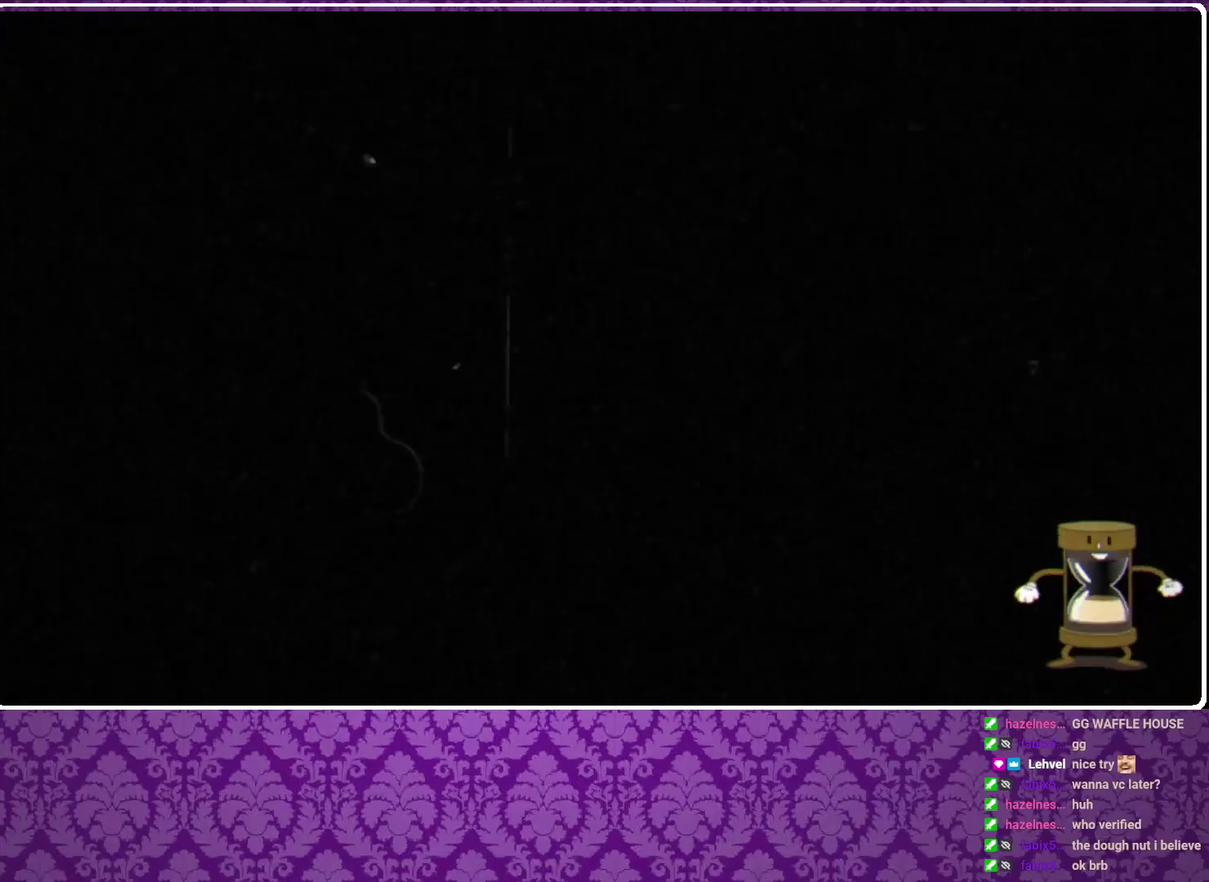
{"buttons": [], "left_stick": "down", "events": []}
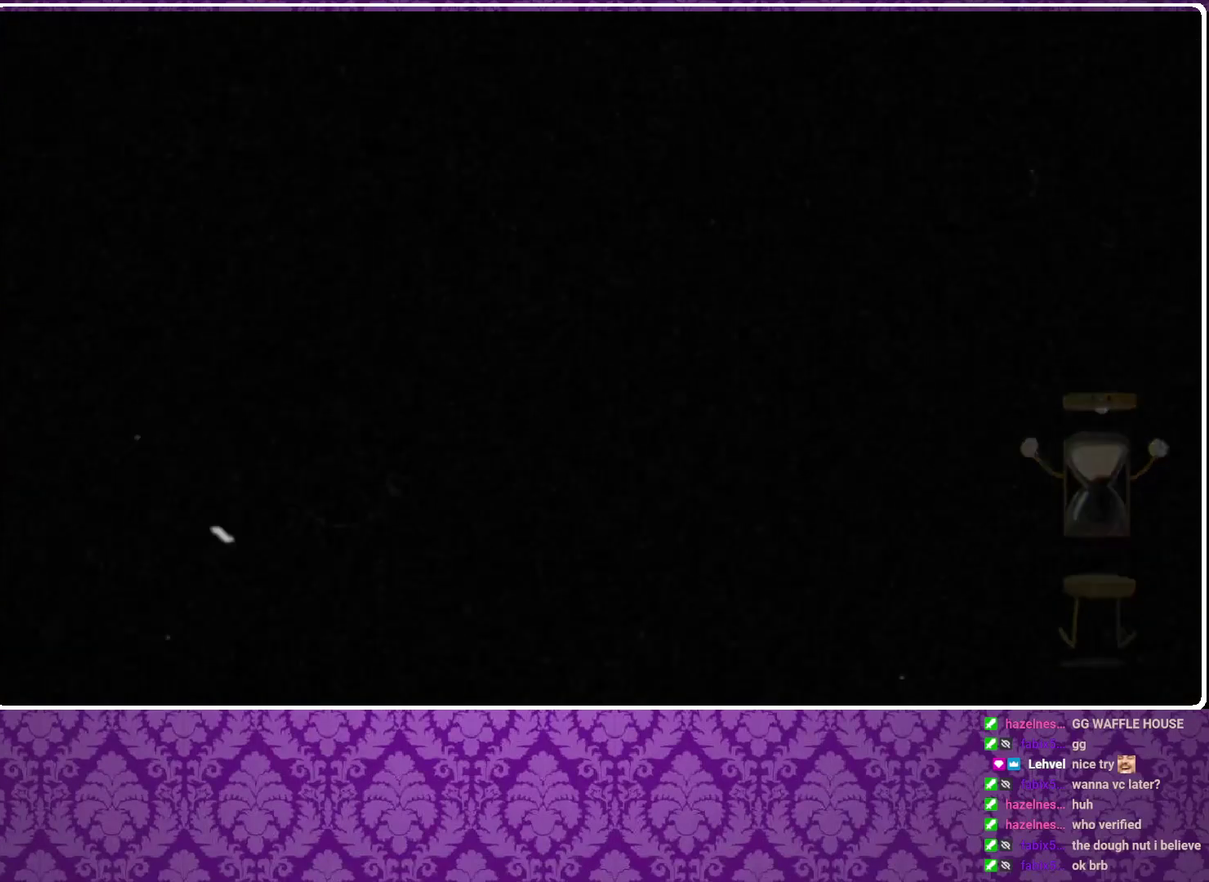
{"buttons": [], "left_stick": "down", "events": []}
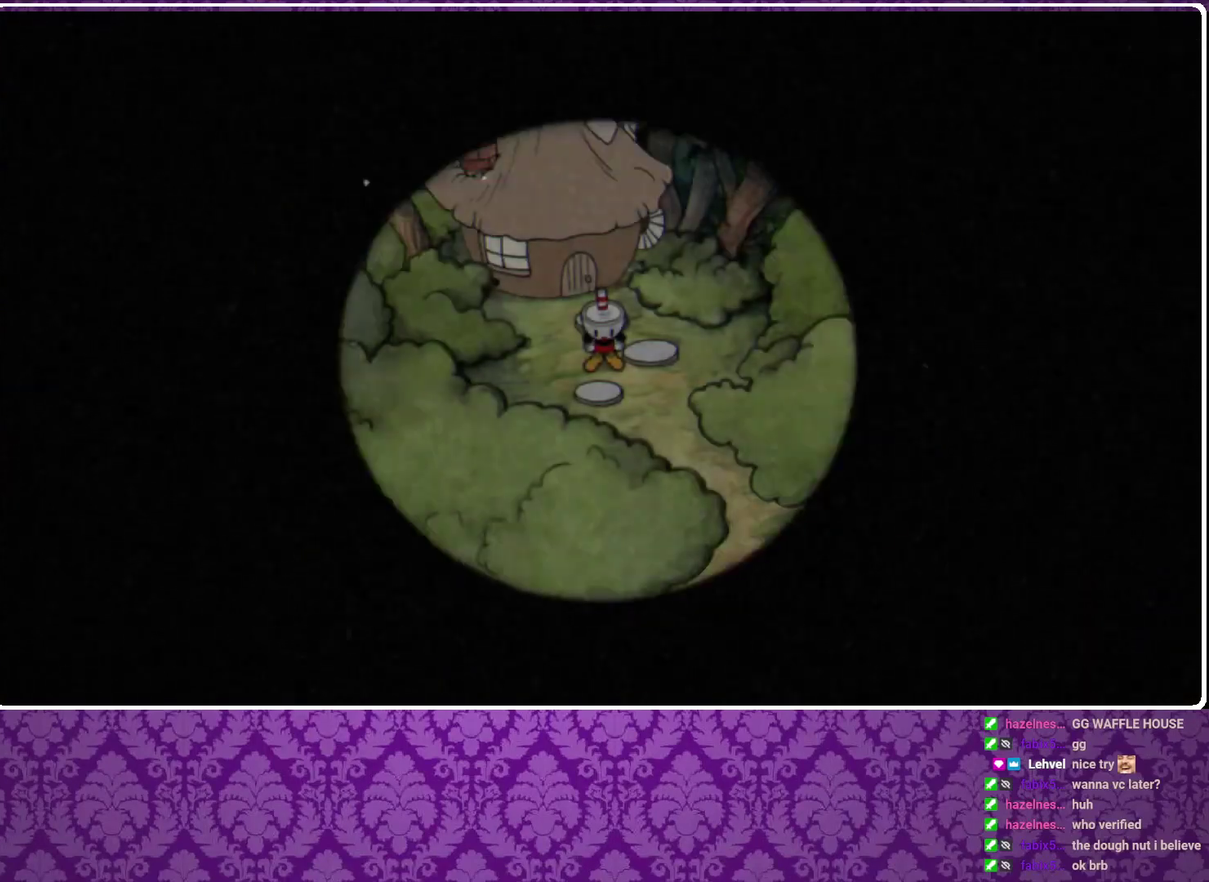
{"buttons": [], "left_stick": "down", "events": []}
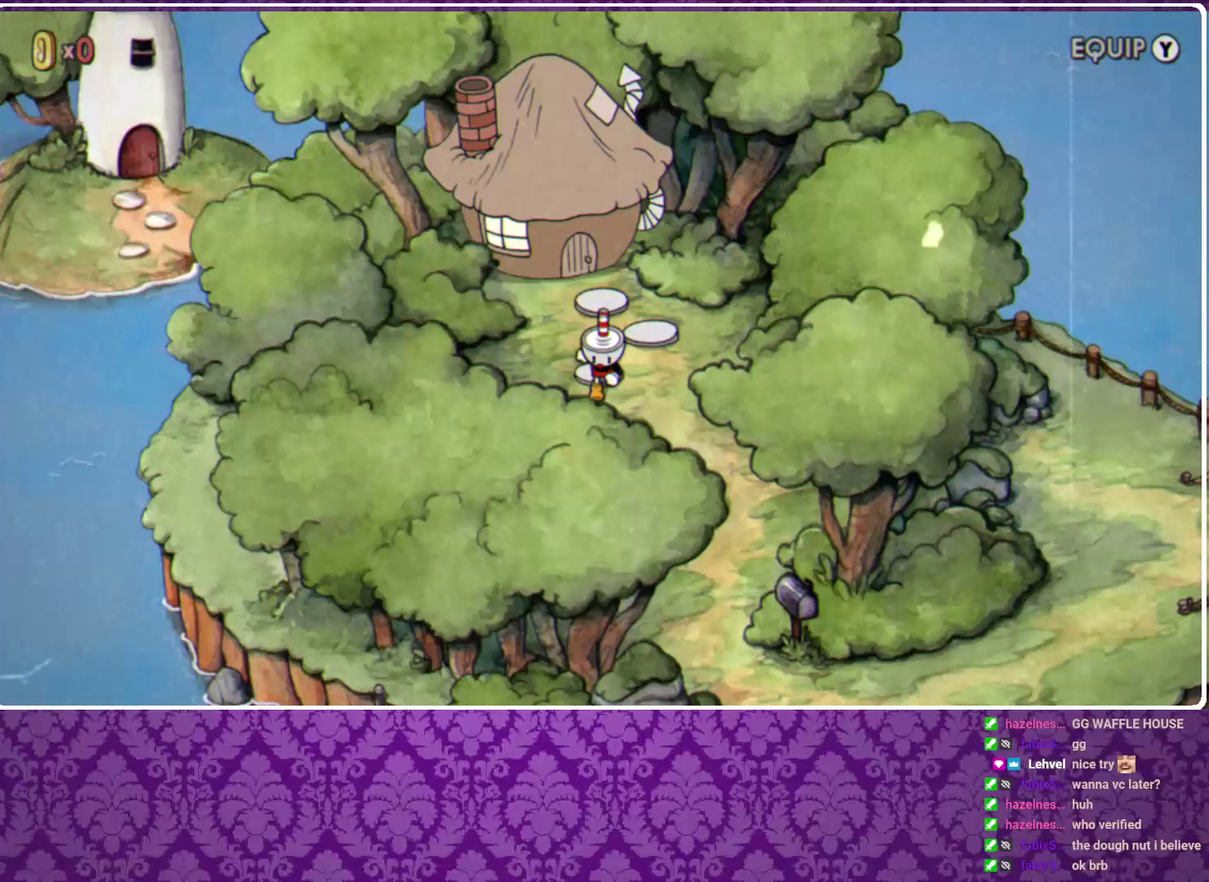
{"buttons": [], "left_stick": "down", "events": []}
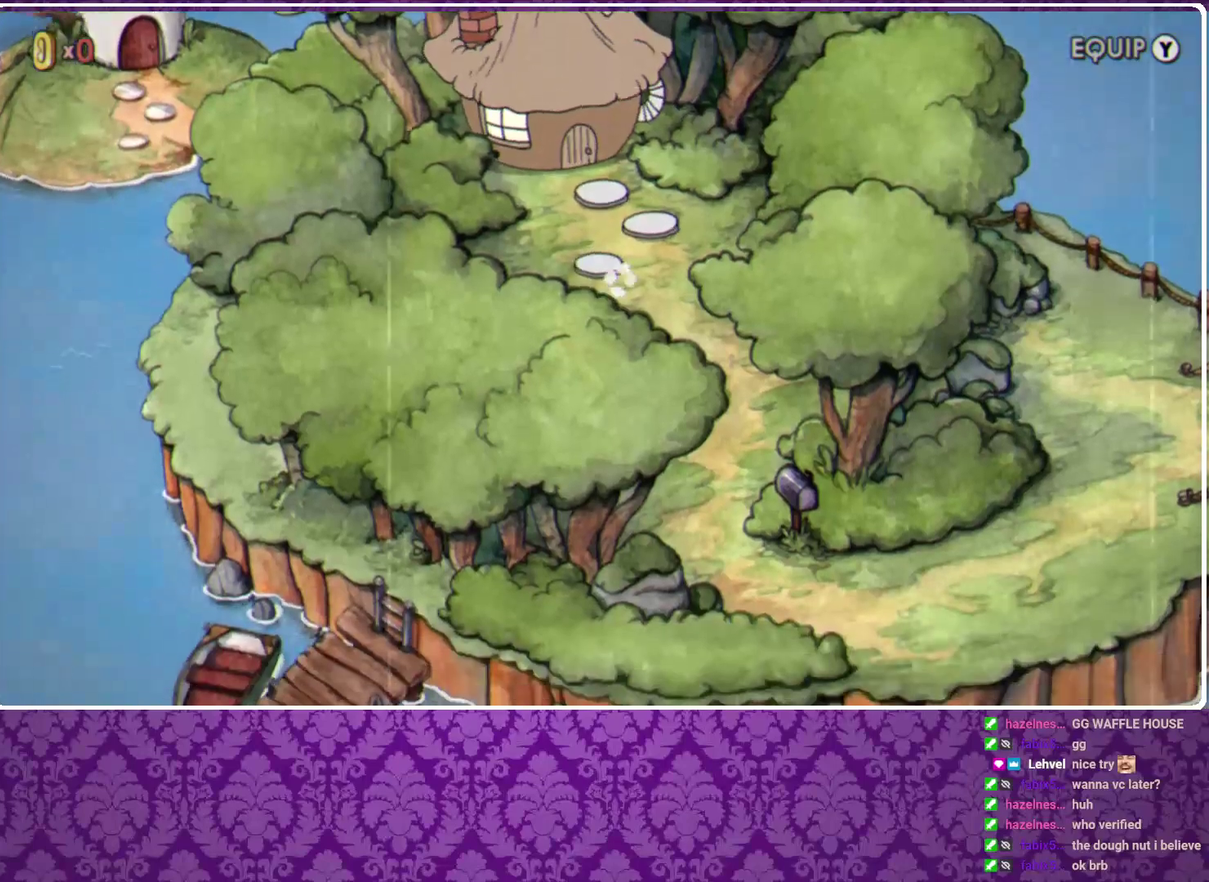
{"buttons": [], "left_stick": "down-right", "events": [[167, "left_stick", "down-right"]]}
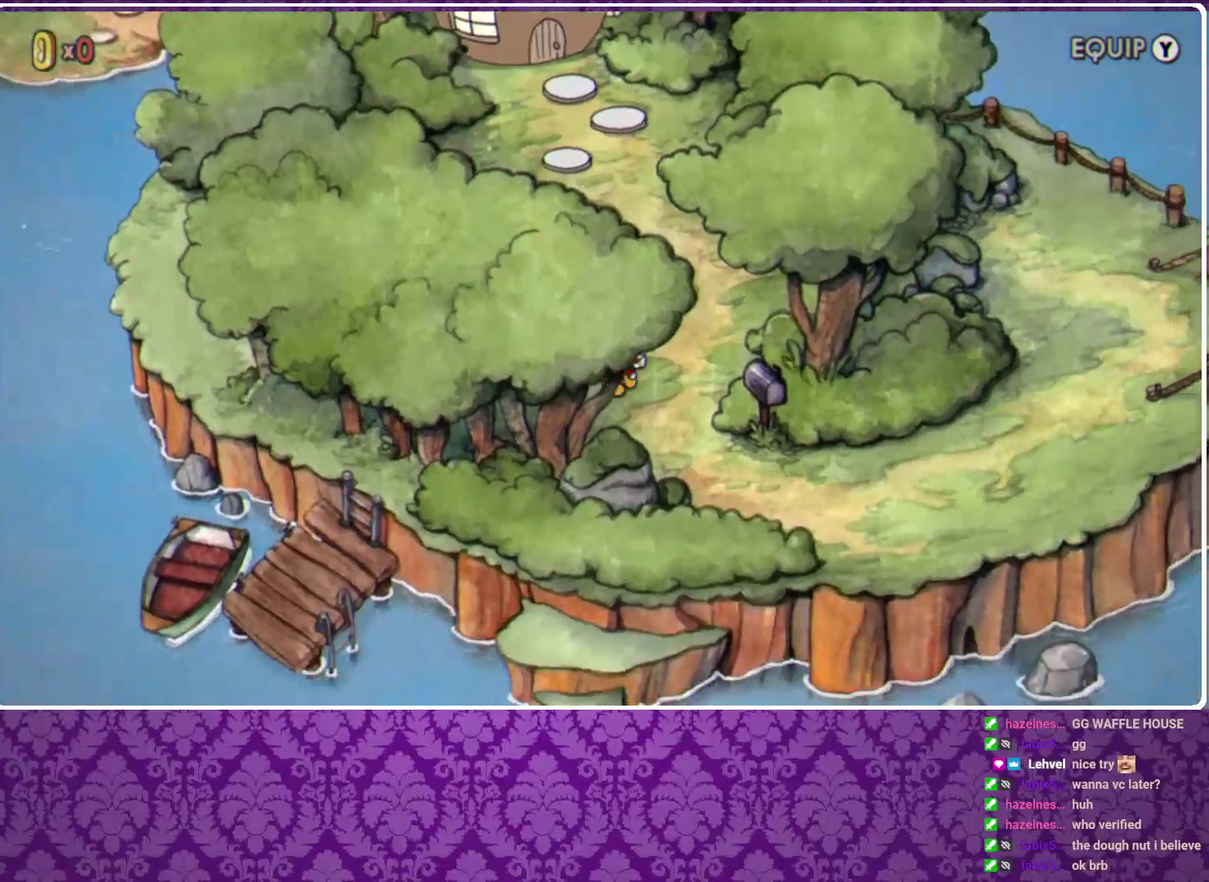
{"buttons": [], "left_stick": "right", "events": [[467, "left_stick", "right"]]}
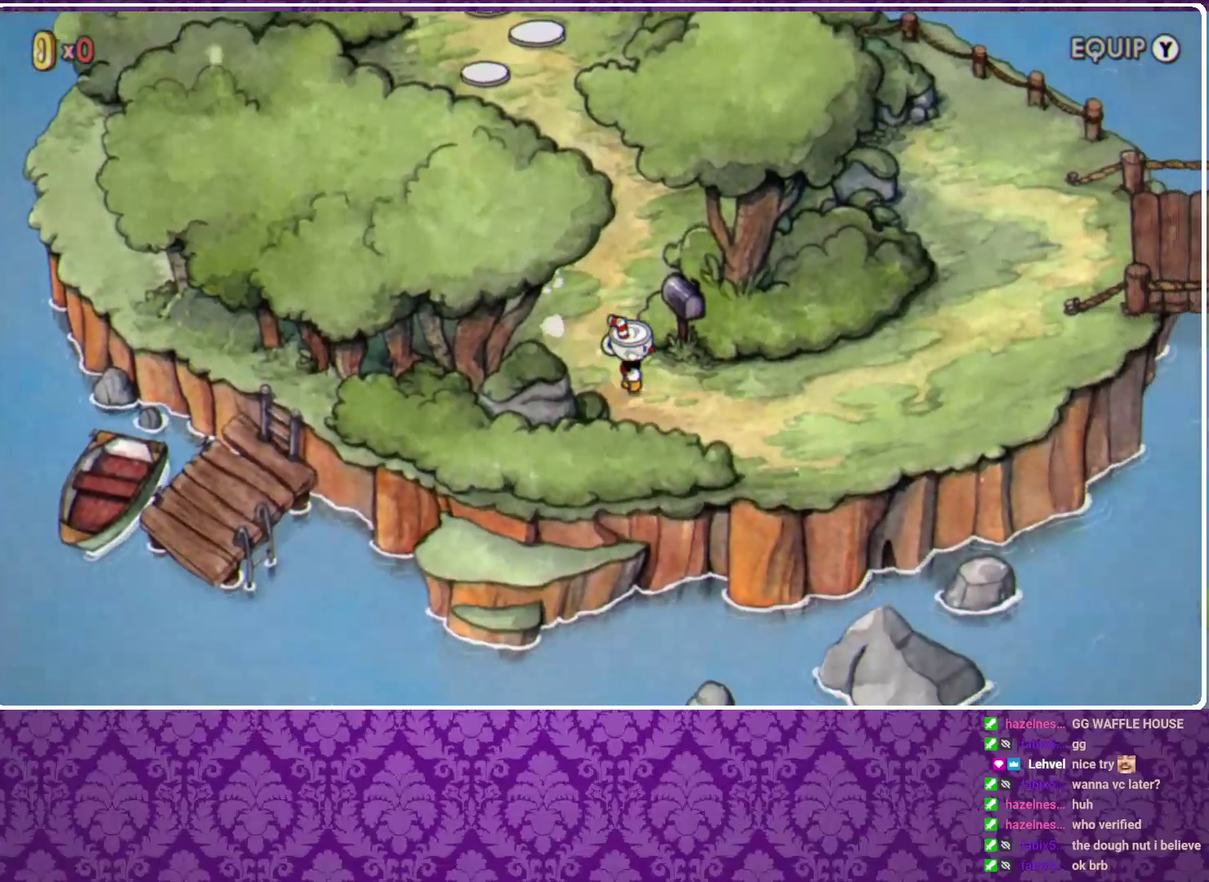
{"buttons": [], "left_stick": "right", "events": []}
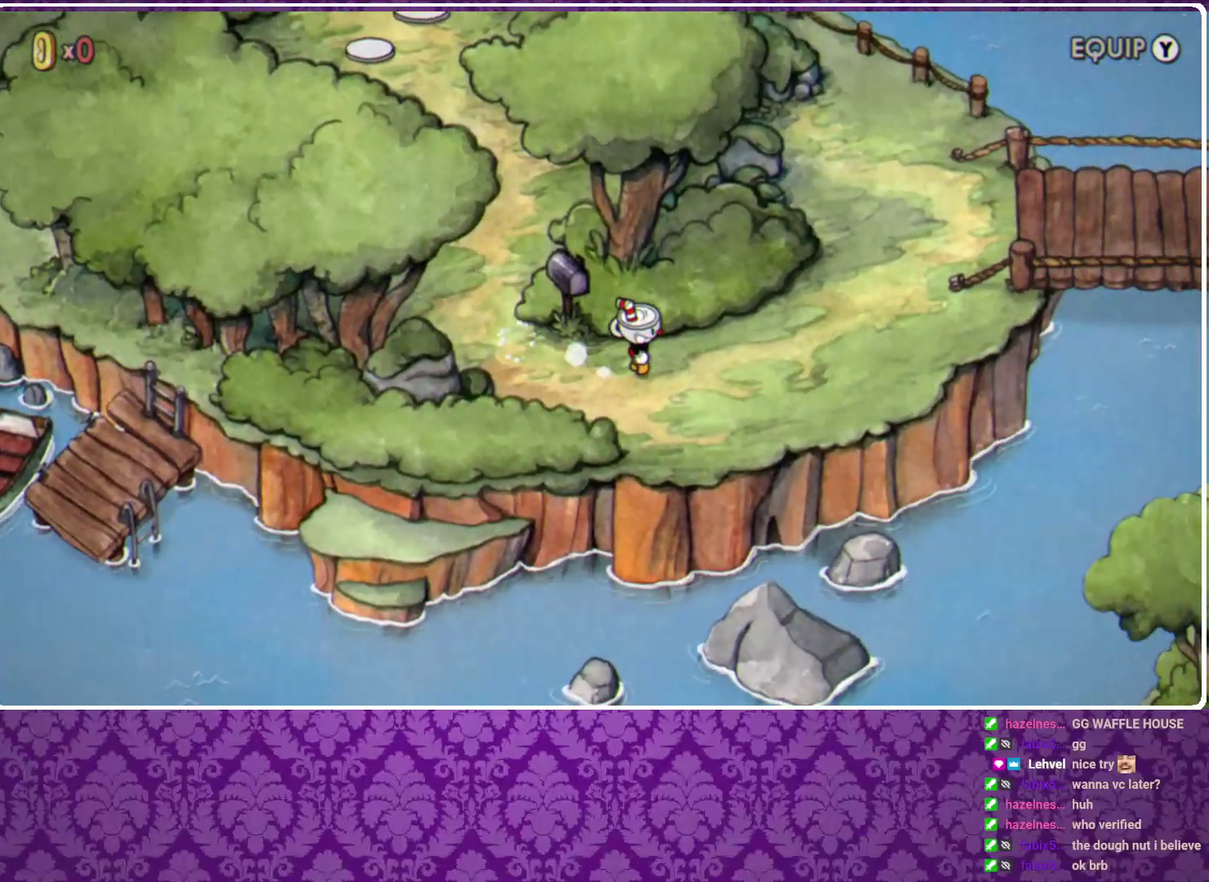
{"buttons": [], "left_stick": "right", "events": []}
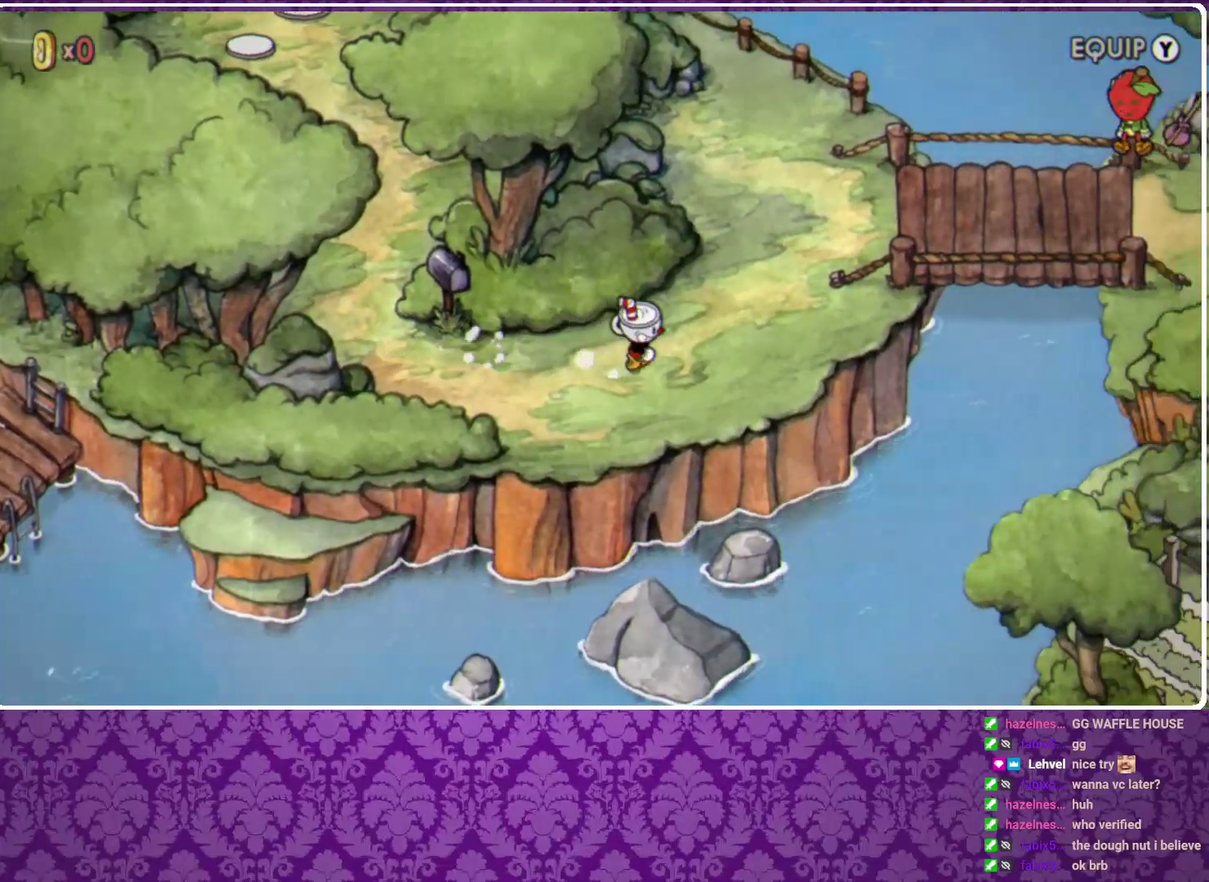
{"buttons": [], "left_stick": "up-right", "events": [[333, "left_stick", "up-right"]]}
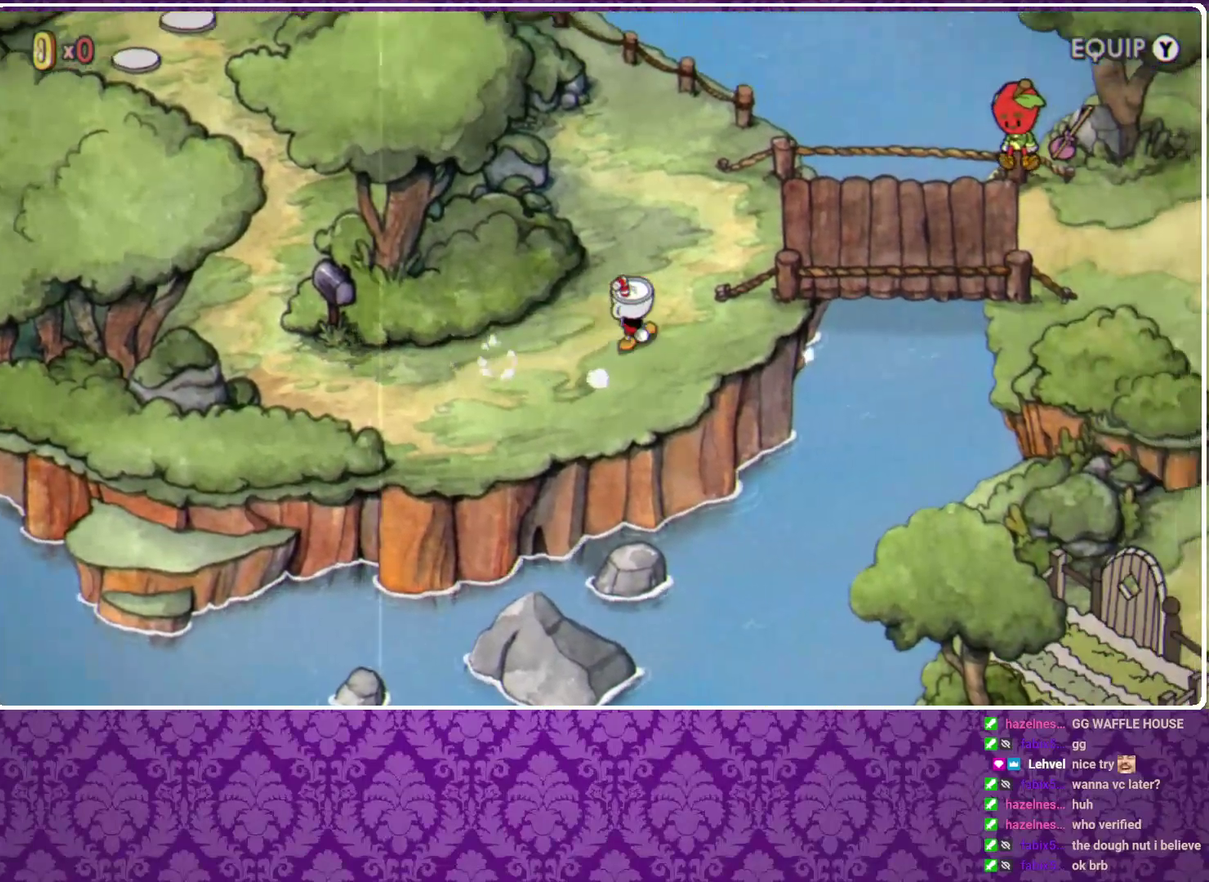
{"buttons": [], "left_stick": "up-right", "events": []}
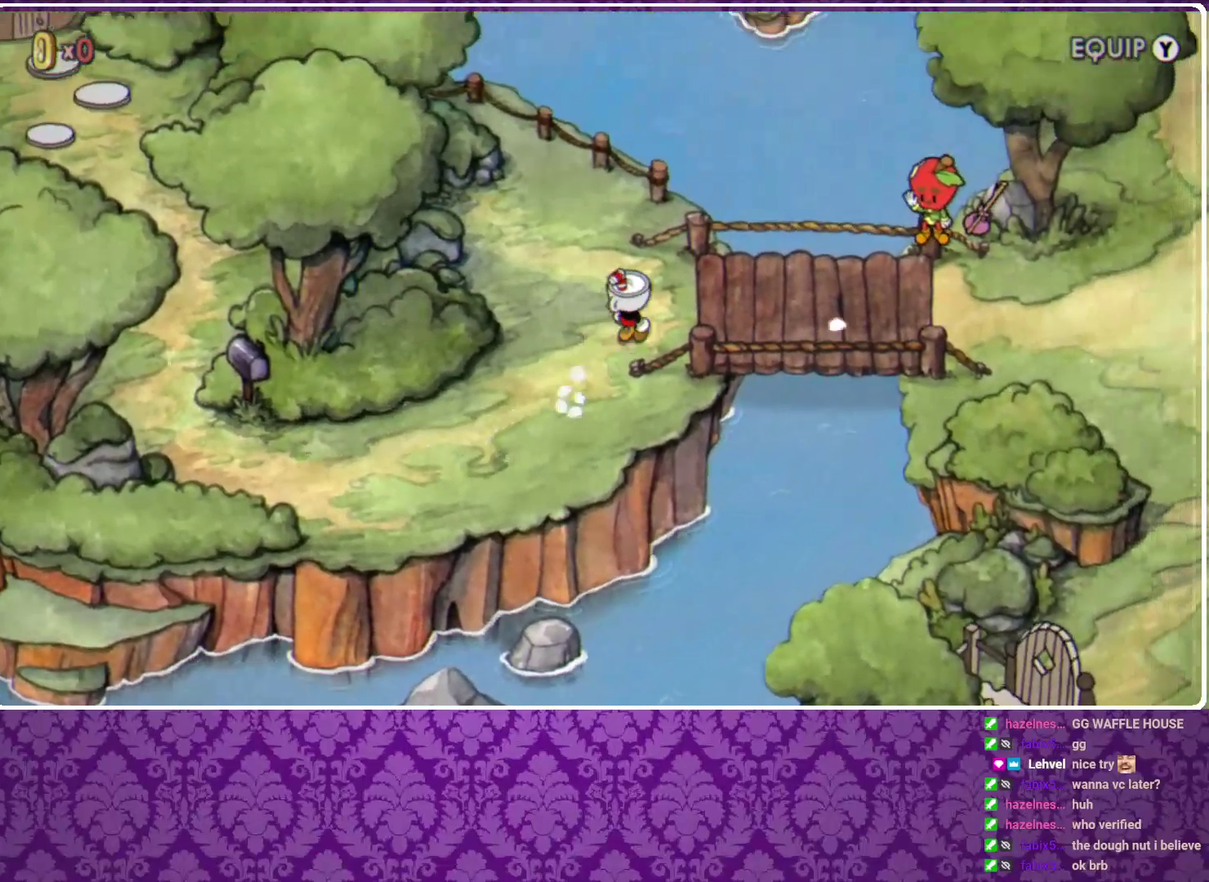
{"buttons": [], "left_stick": "right", "events": [[233, "left_stick", "right"]]}
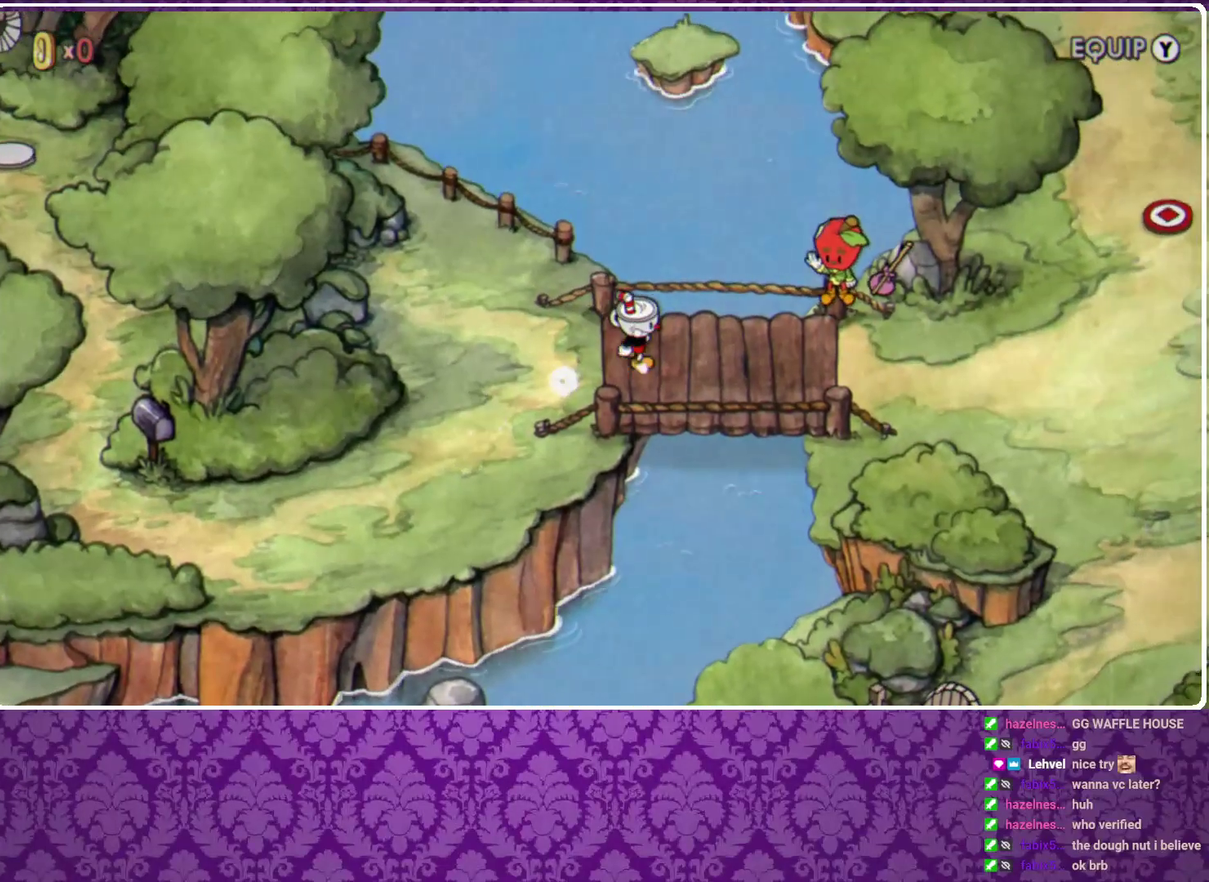
{"buttons": [], "left_stick": "right", "events": []}
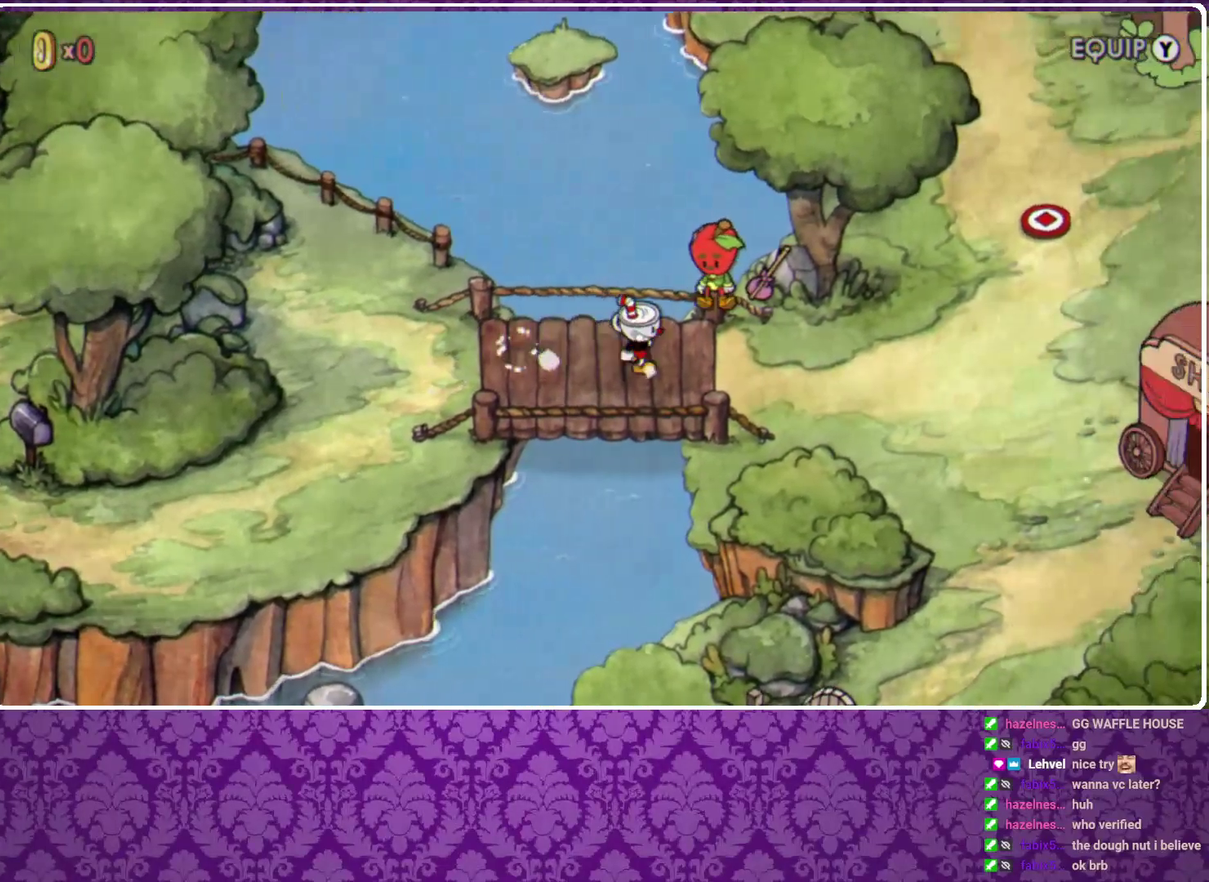
{"buttons": [], "left_stick": "right", "events": []}
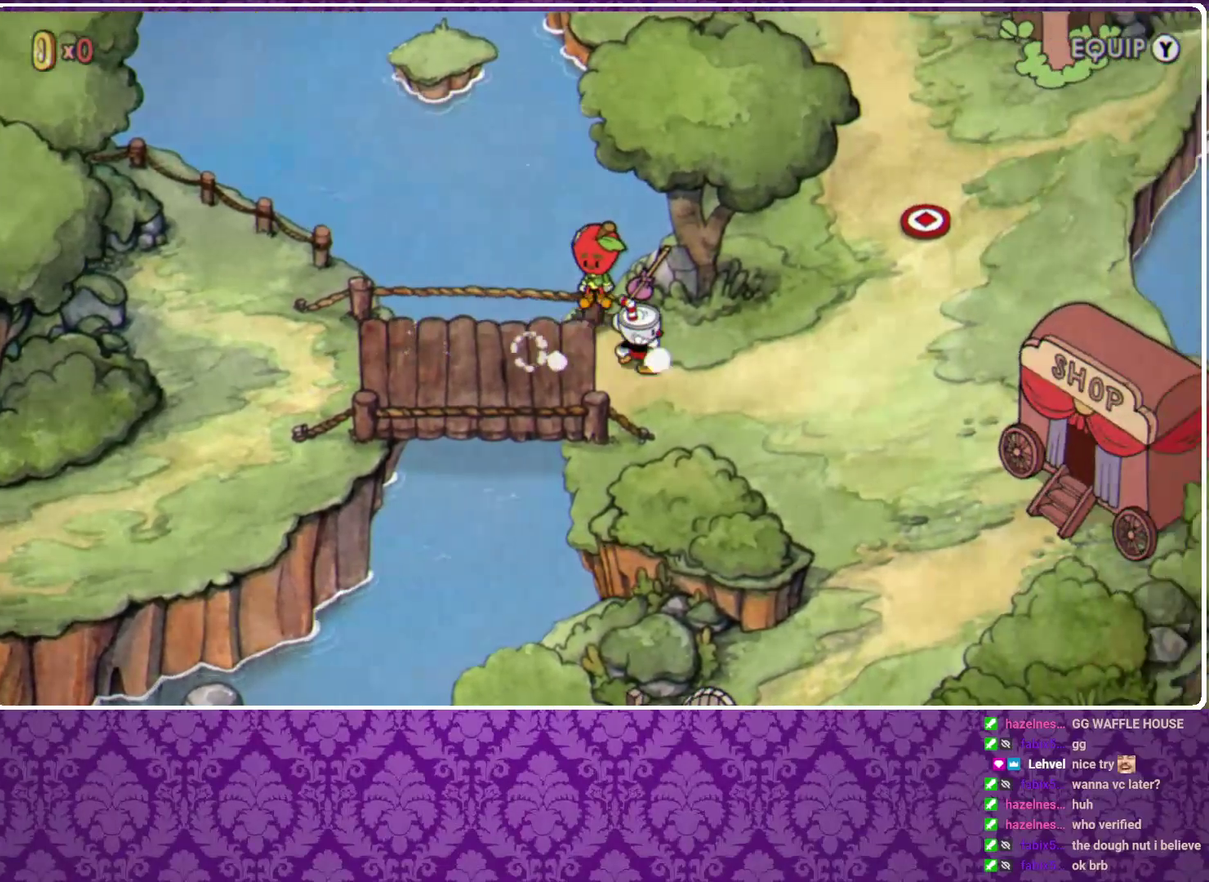
{"buttons": [], "left_stick": "up-right", "events": [[400, "left_stick", "up-right"]]}
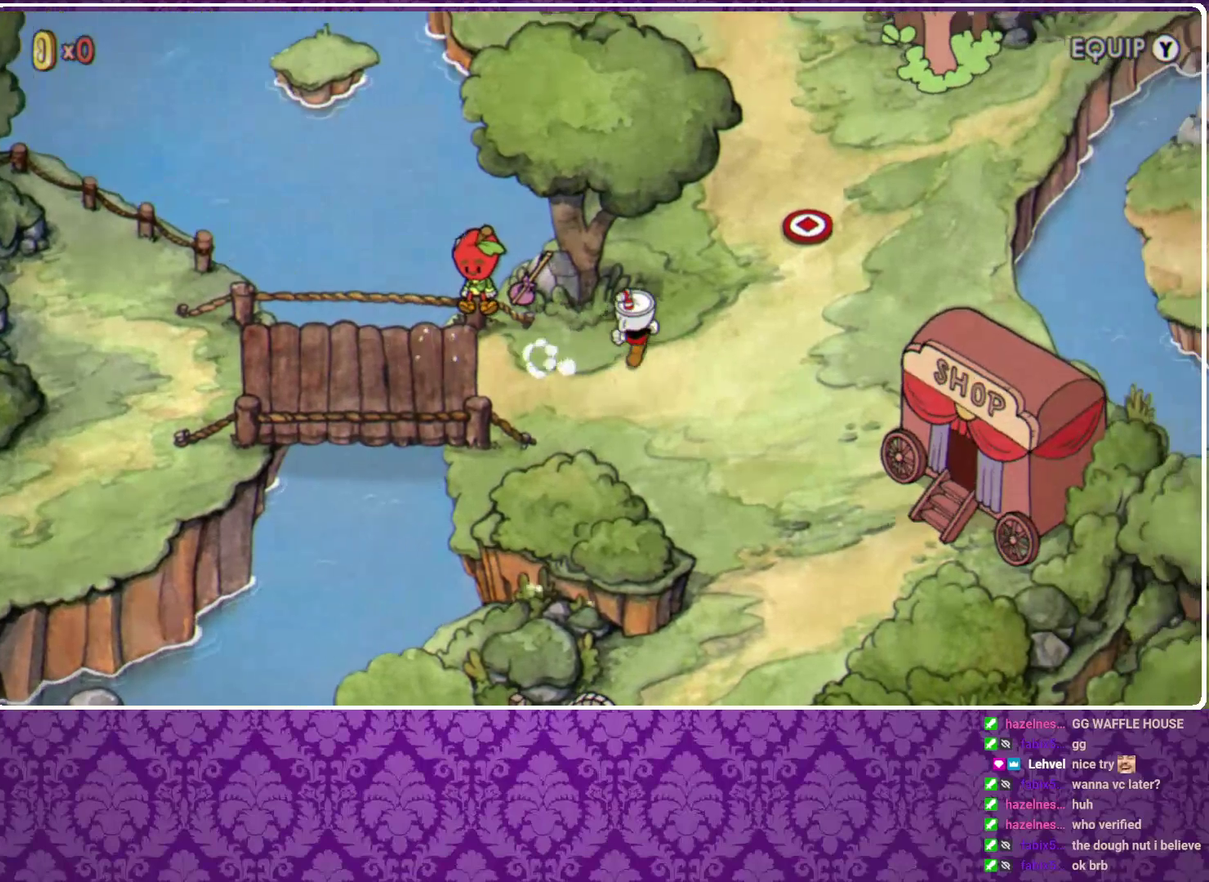
{"buttons": [], "left_stick": "up-right", "events": []}
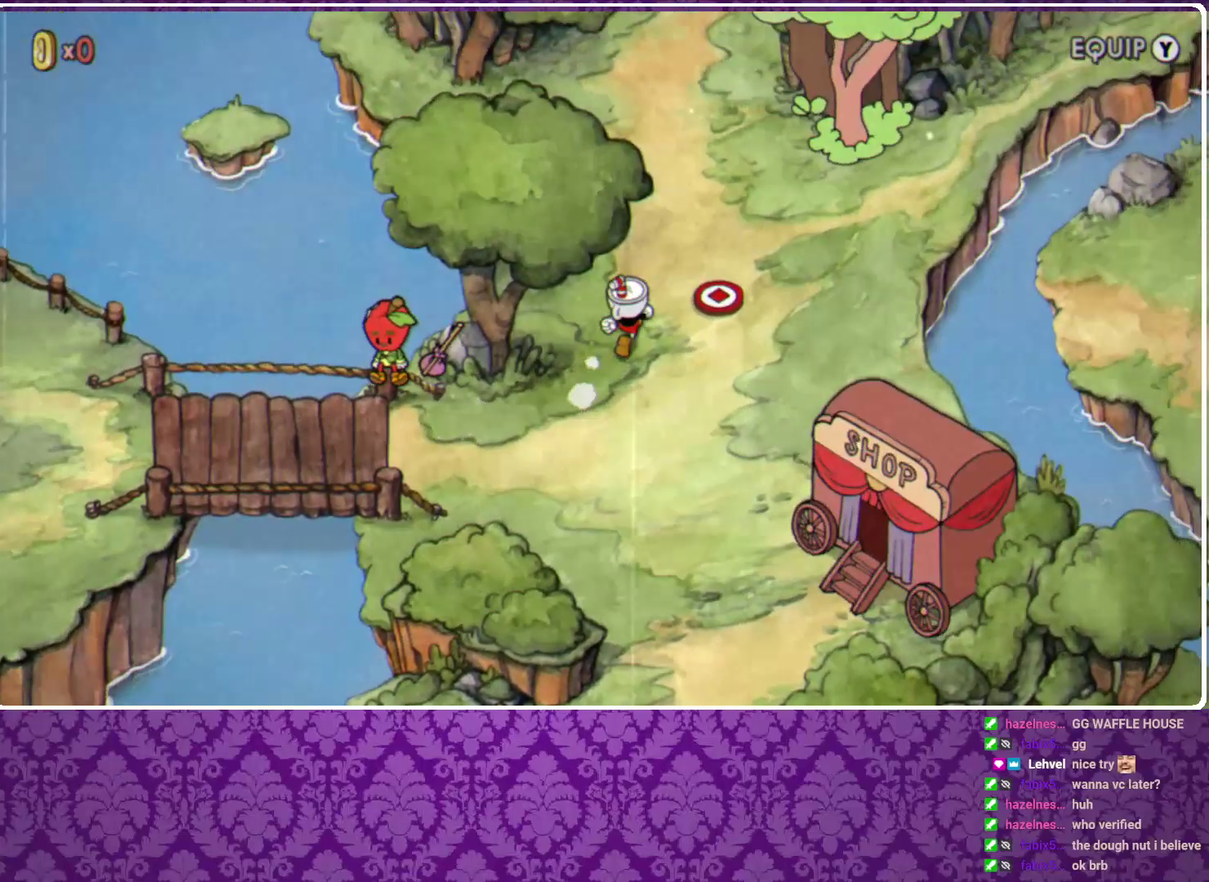
{"buttons": [], "left_stick": "center", "events": [[233, "left_stick", "center"], [433, "B", "down"], [500, "B", "up"]]}
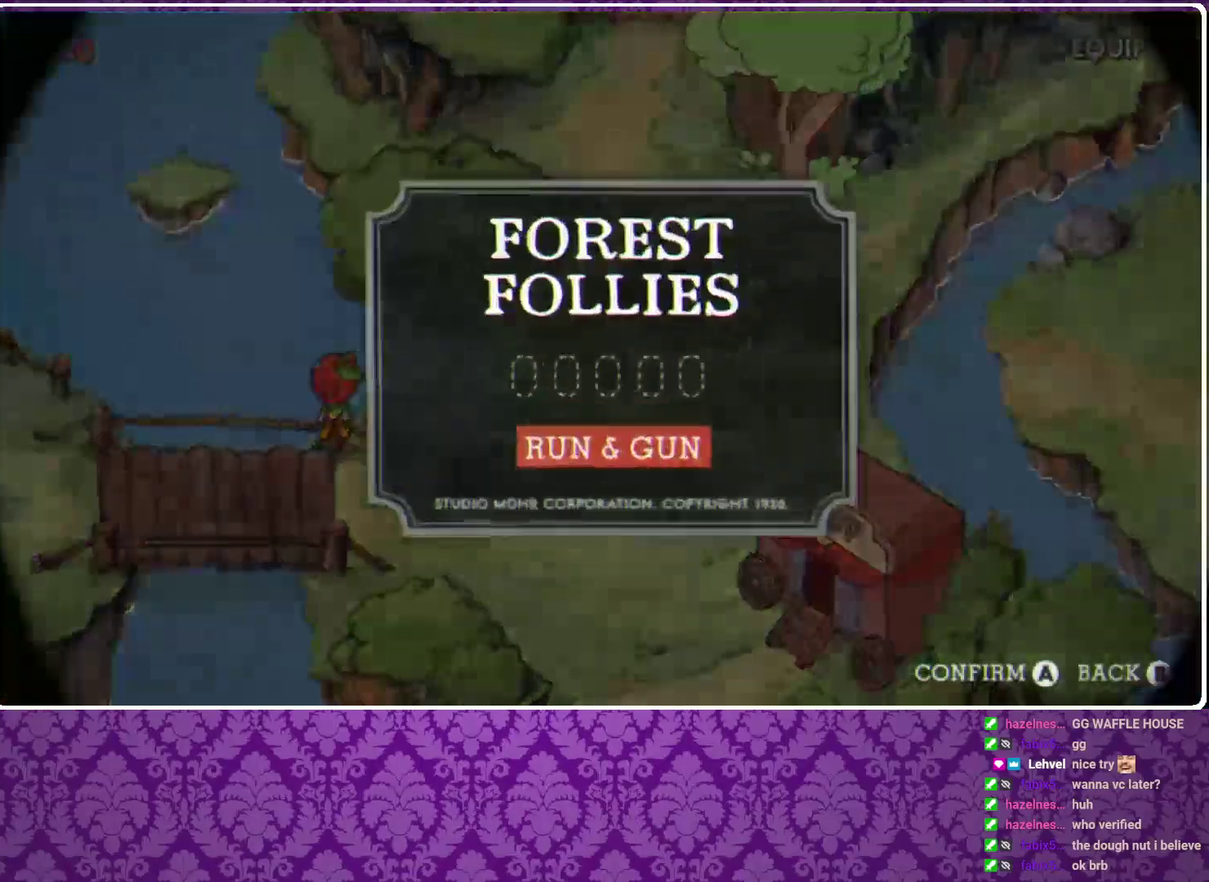
{"buttons": [], "left_stick": "center", "events": []}
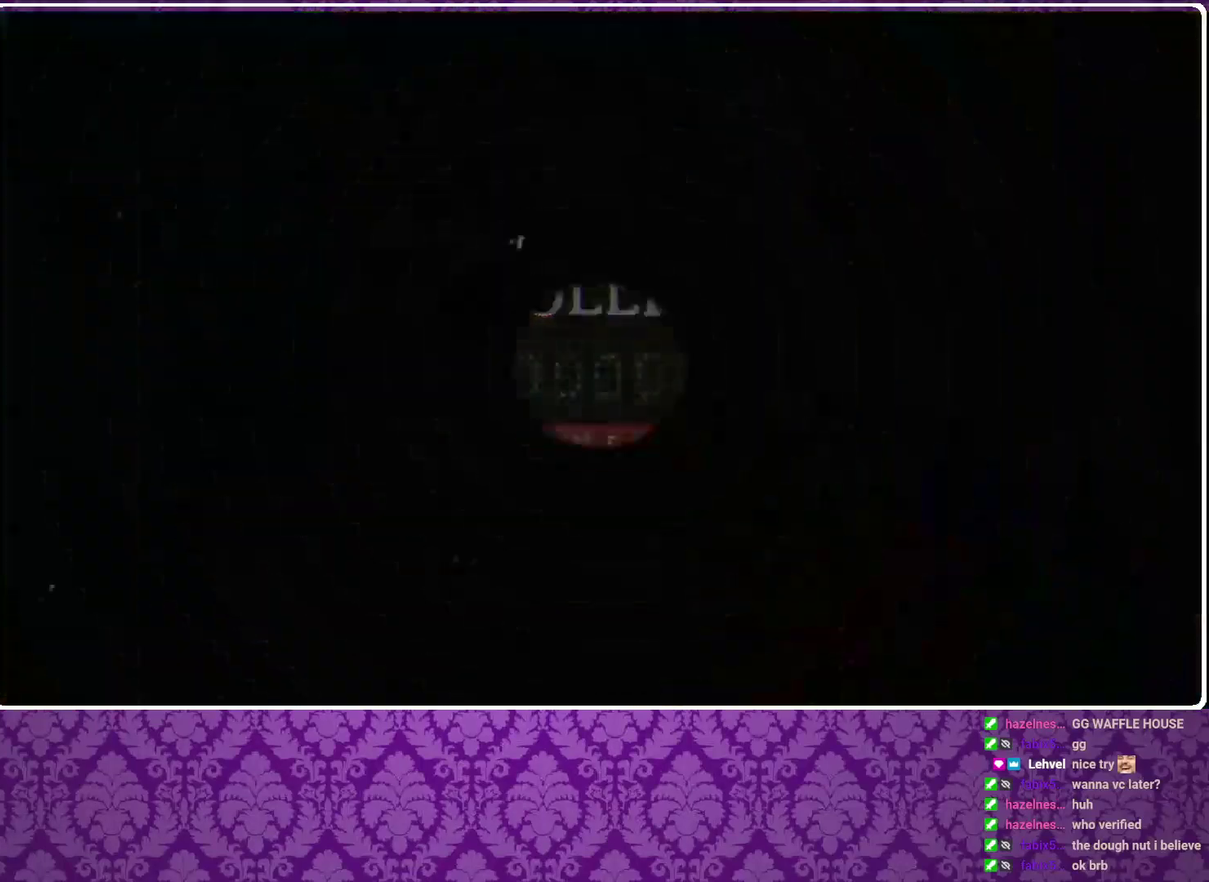
{"buttons": [], "left_stick": "center", "events": []}
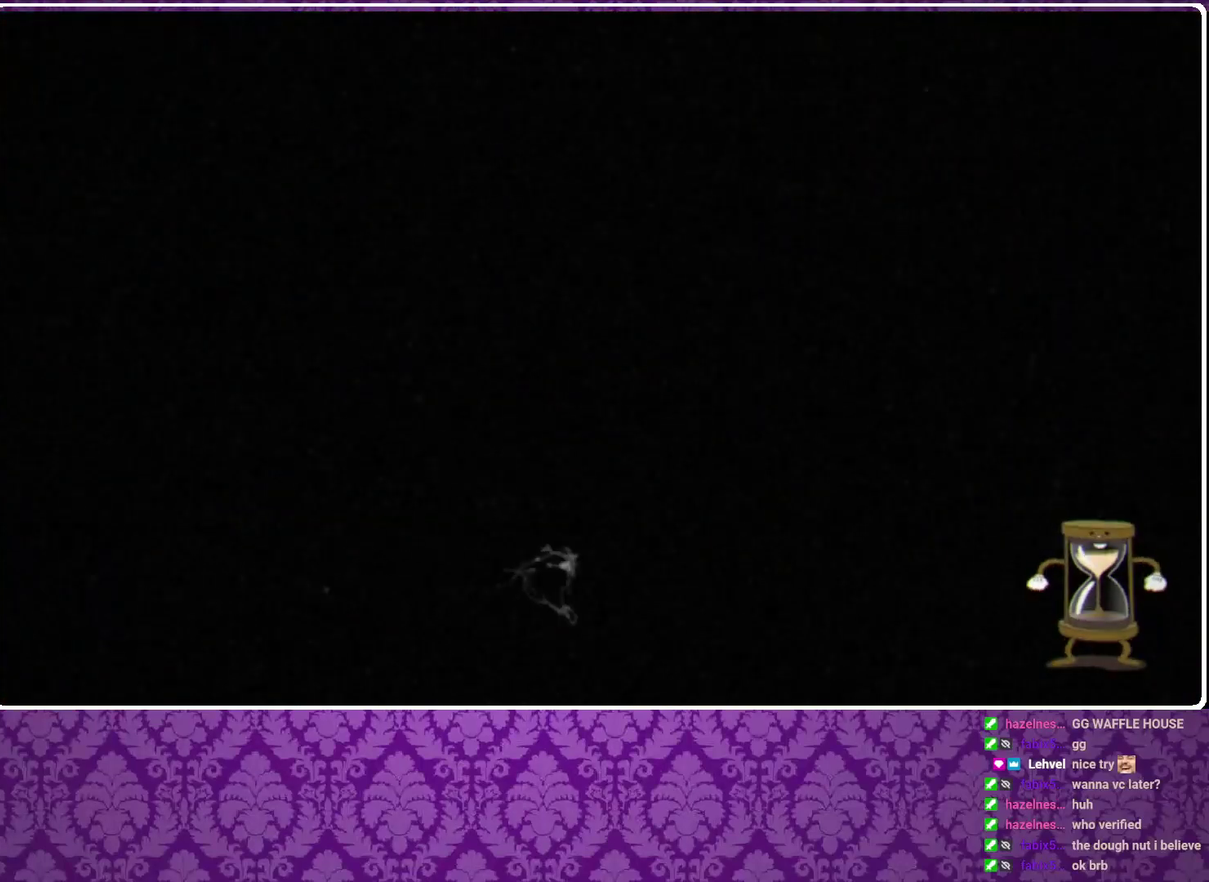
{"buttons": [], "left_stick": "center", "events": []}
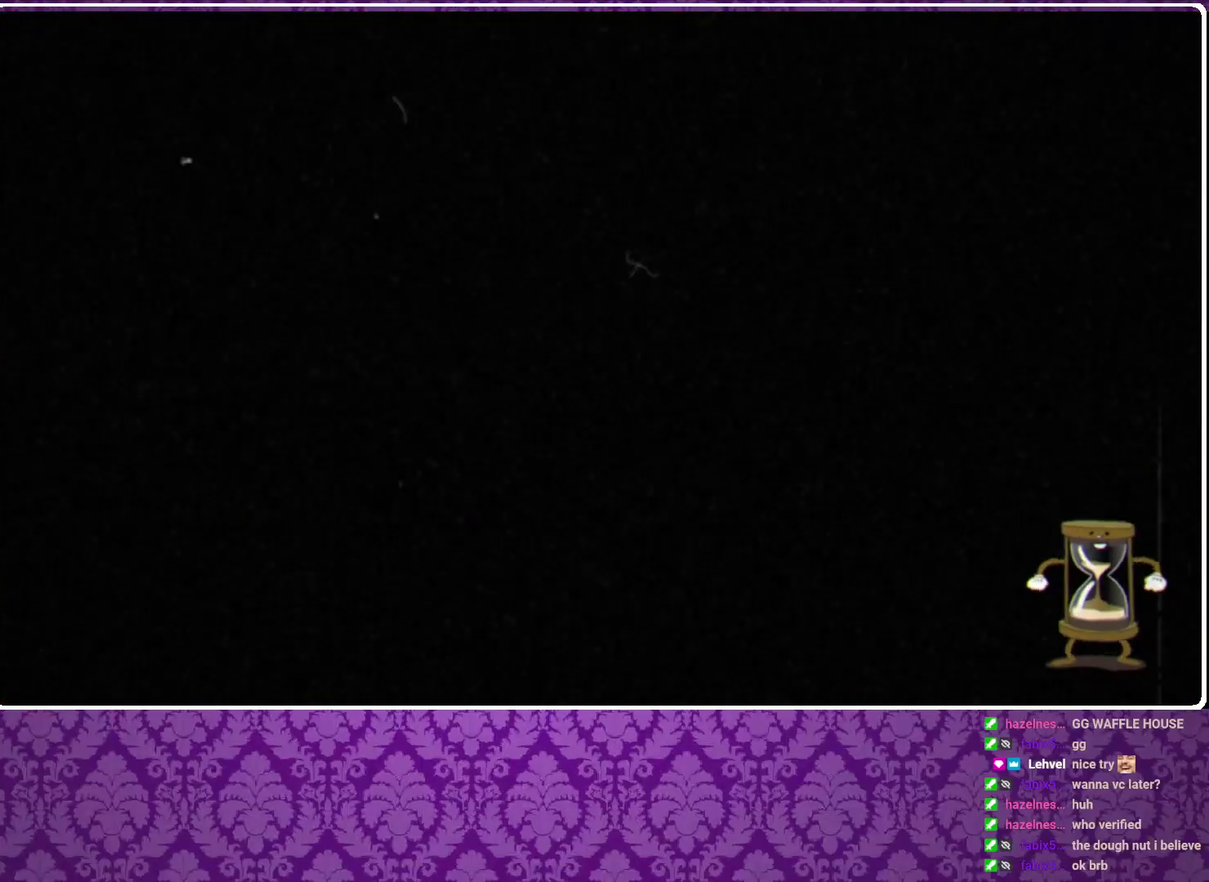
{"buttons": [], "left_stick": "right", "events": [[300, "Y", "down"], [433, "Y", "up"], [467, "left_stick", "right"]]}
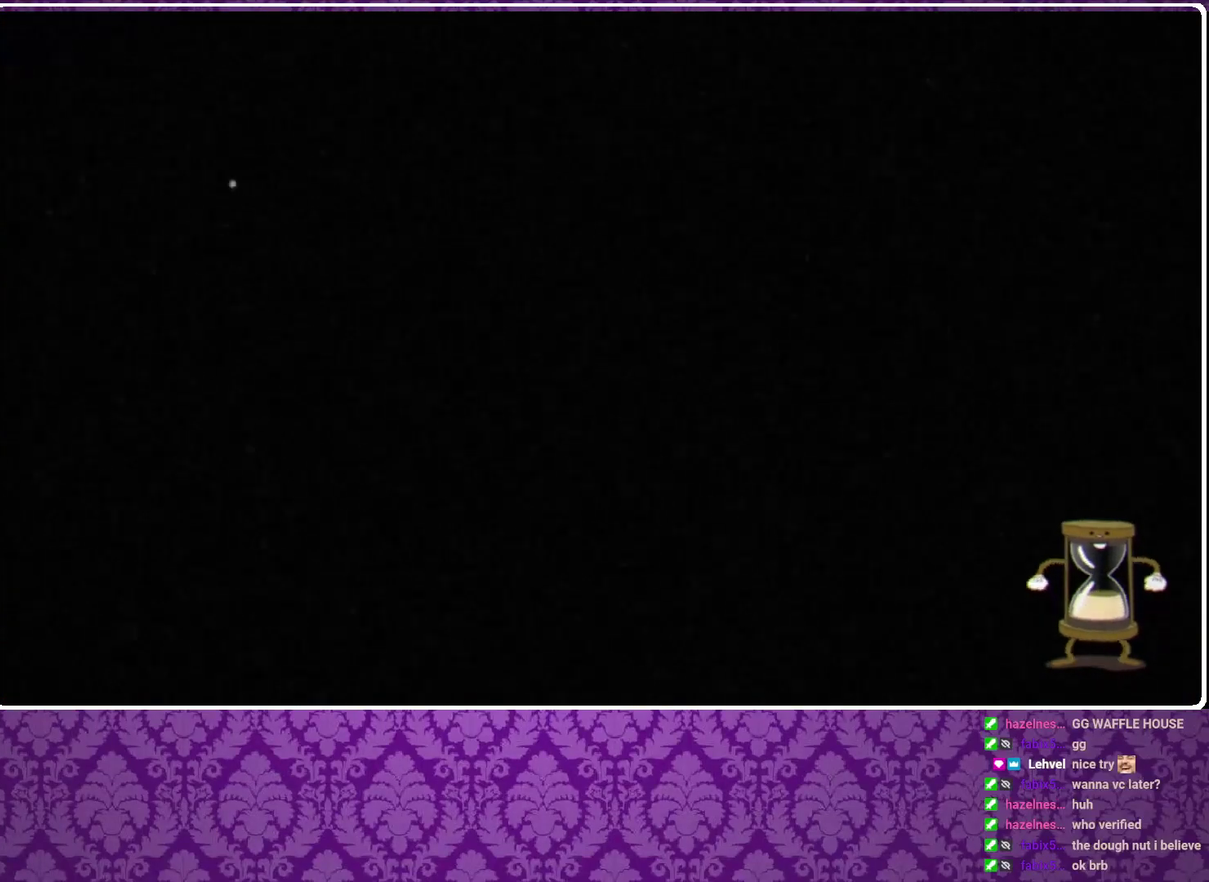
{"buttons": [], "left_stick": "right", "events": []}
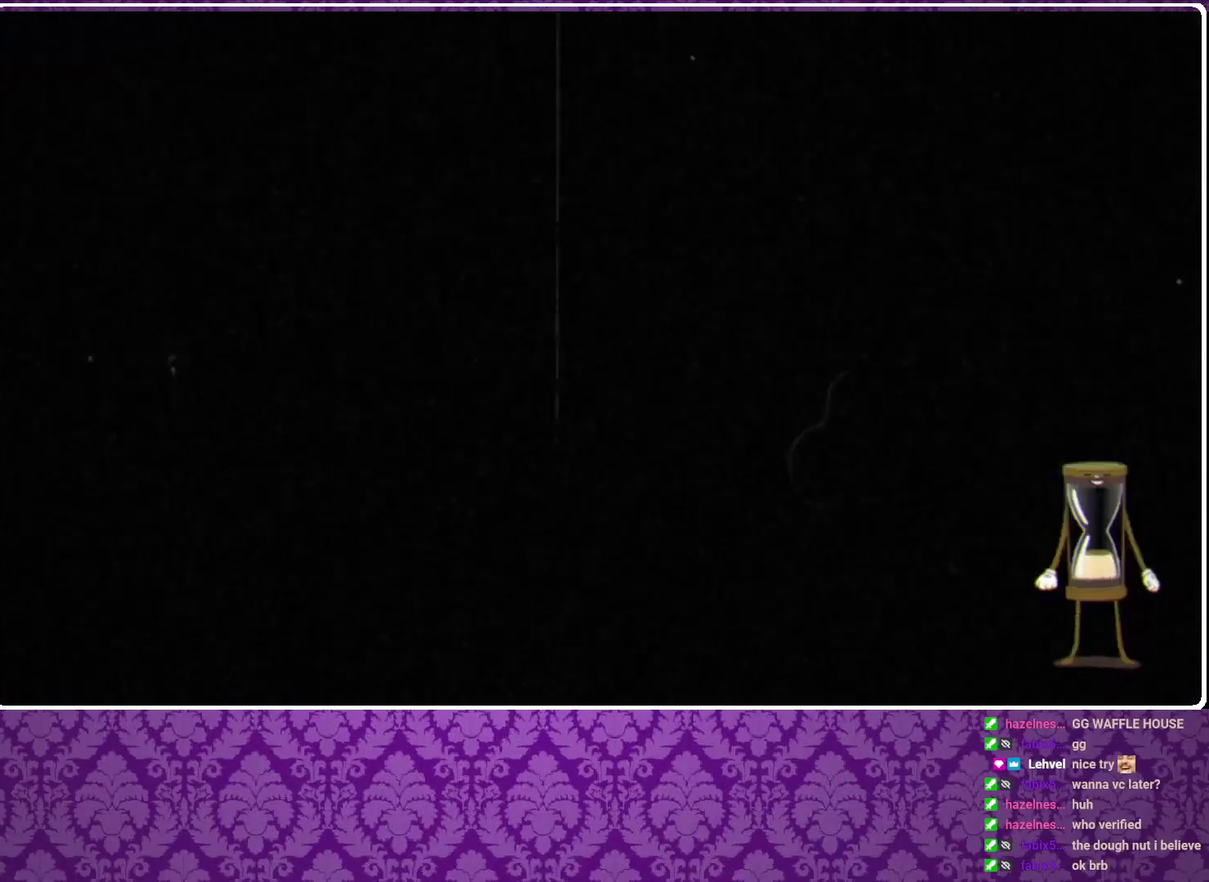
{"buttons": [], "left_stick": "right", "events": []}